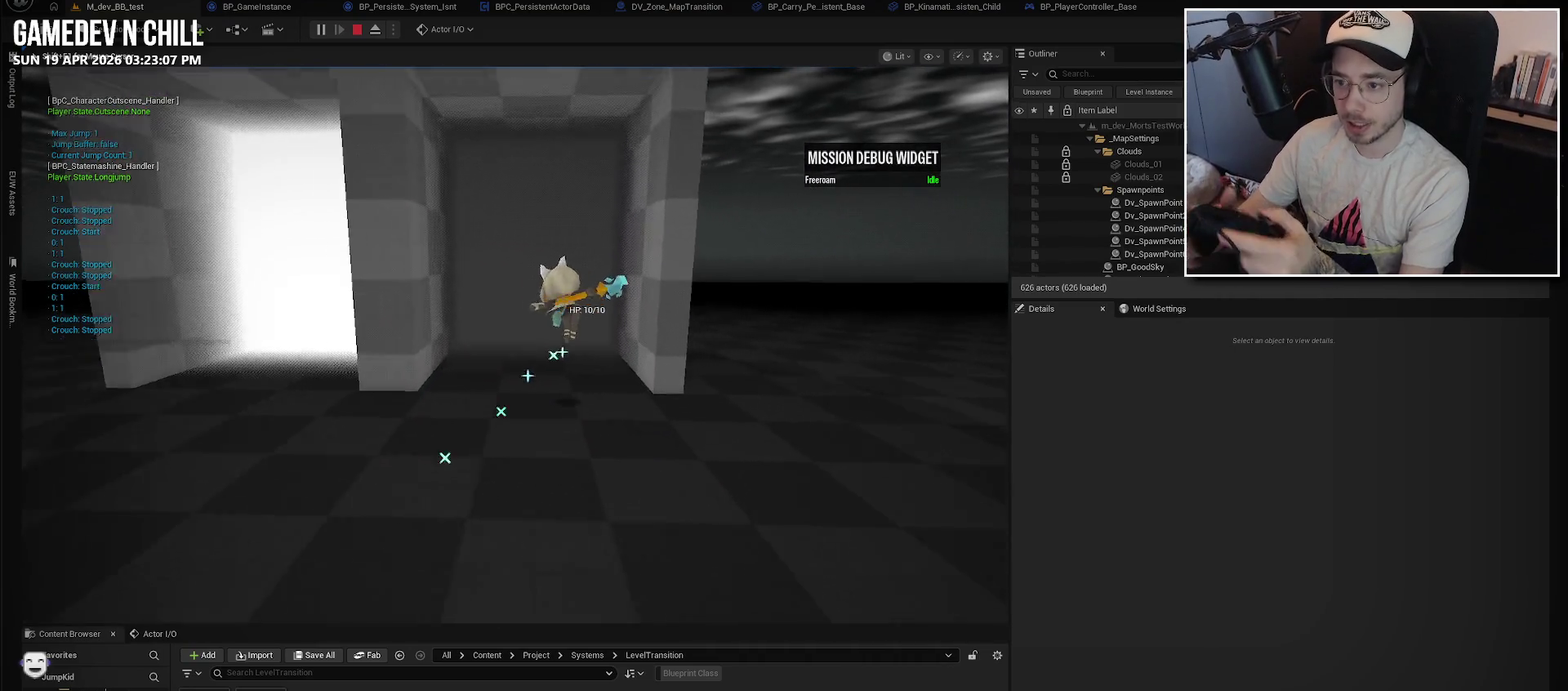
Gameplay with a controller (Xbox layout); each line is a JSON object with the inputs held at the frame after it. "events" lists button and stick changes between this image and that frame as [ms after this image, input, new state], when the widget could be followed in between.
{"buttons": [], "left_stick": "center", "right_stick": "center", "events": []}
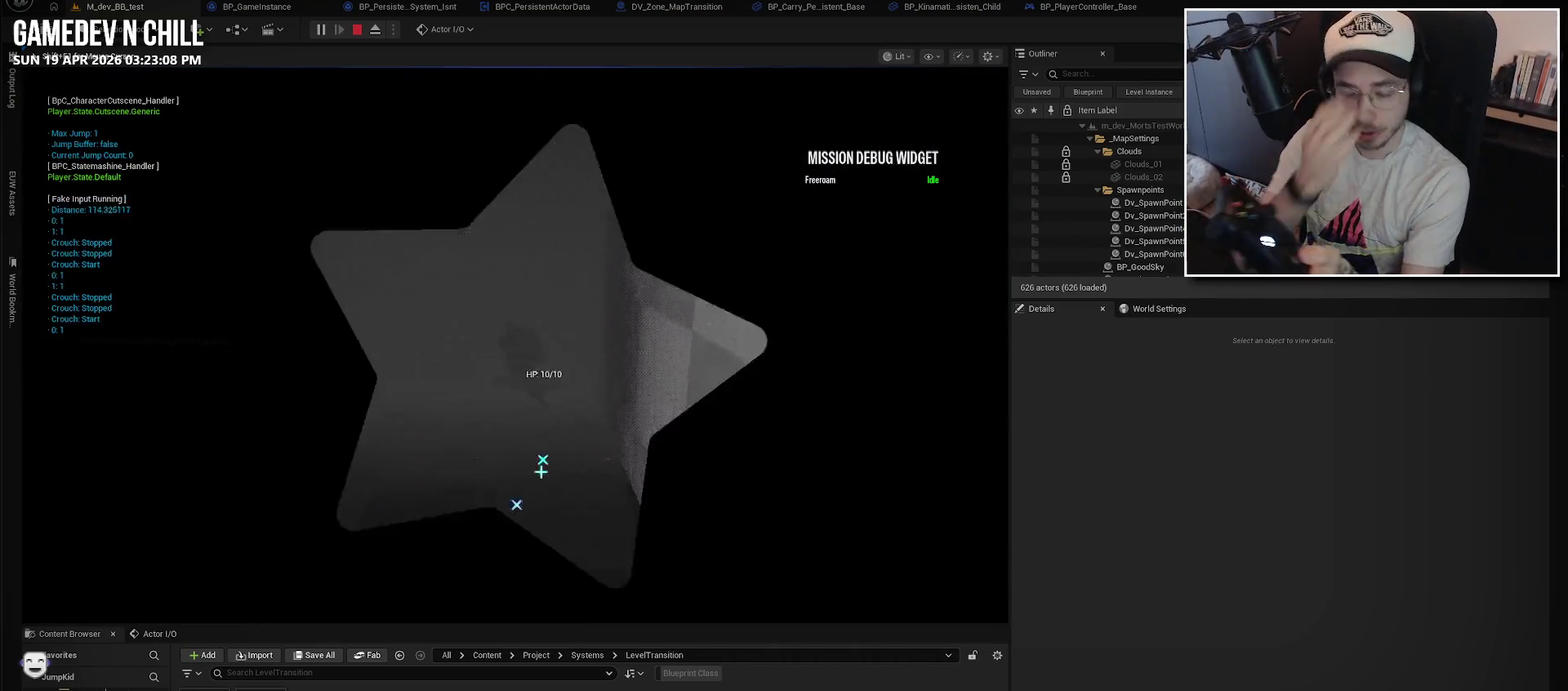
{"buttons": [], "left_stick": "center", "right_stick": "center", "events": []}
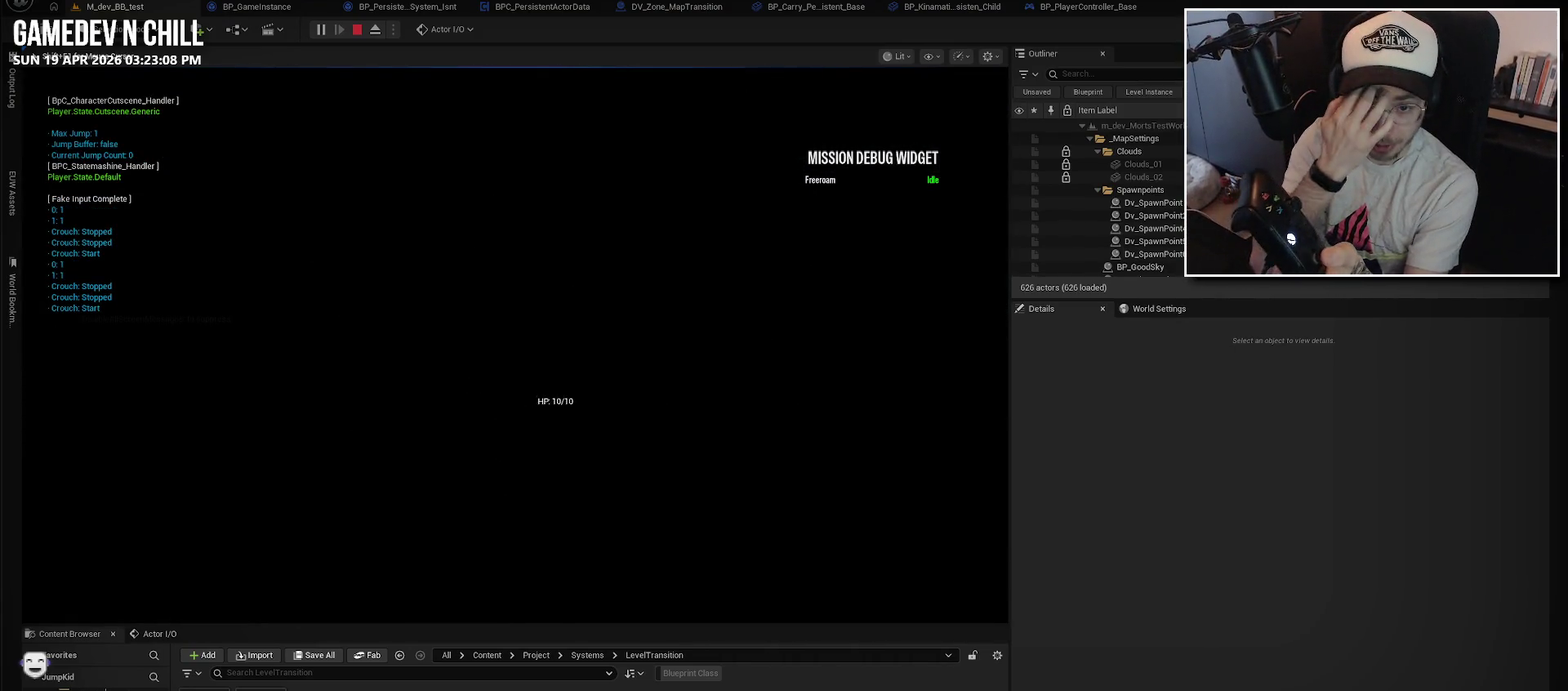
{"buttons": [], "left_stick": "center", "right_stick": "center", "events": []}
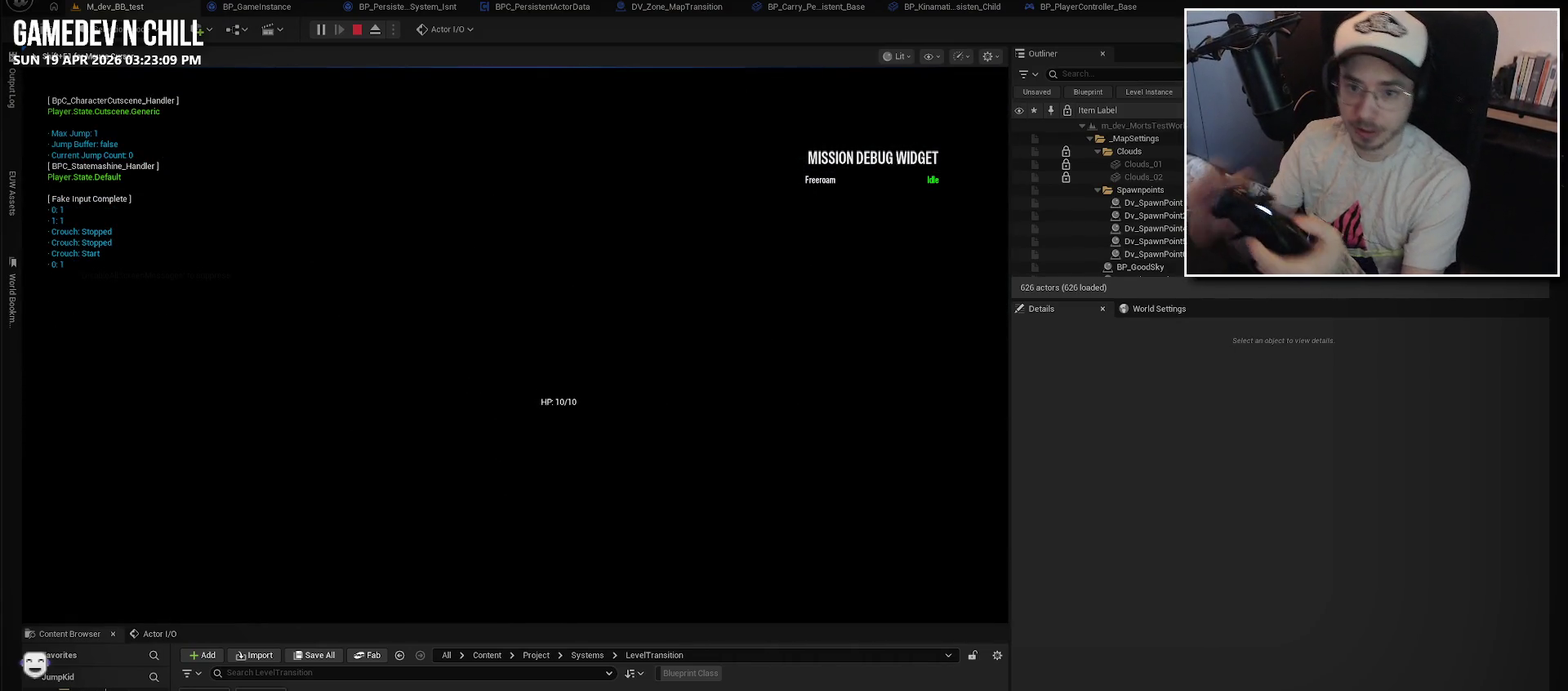
{"buttons": [], "left_stick": "center", "right_stick": "center", "events": []}
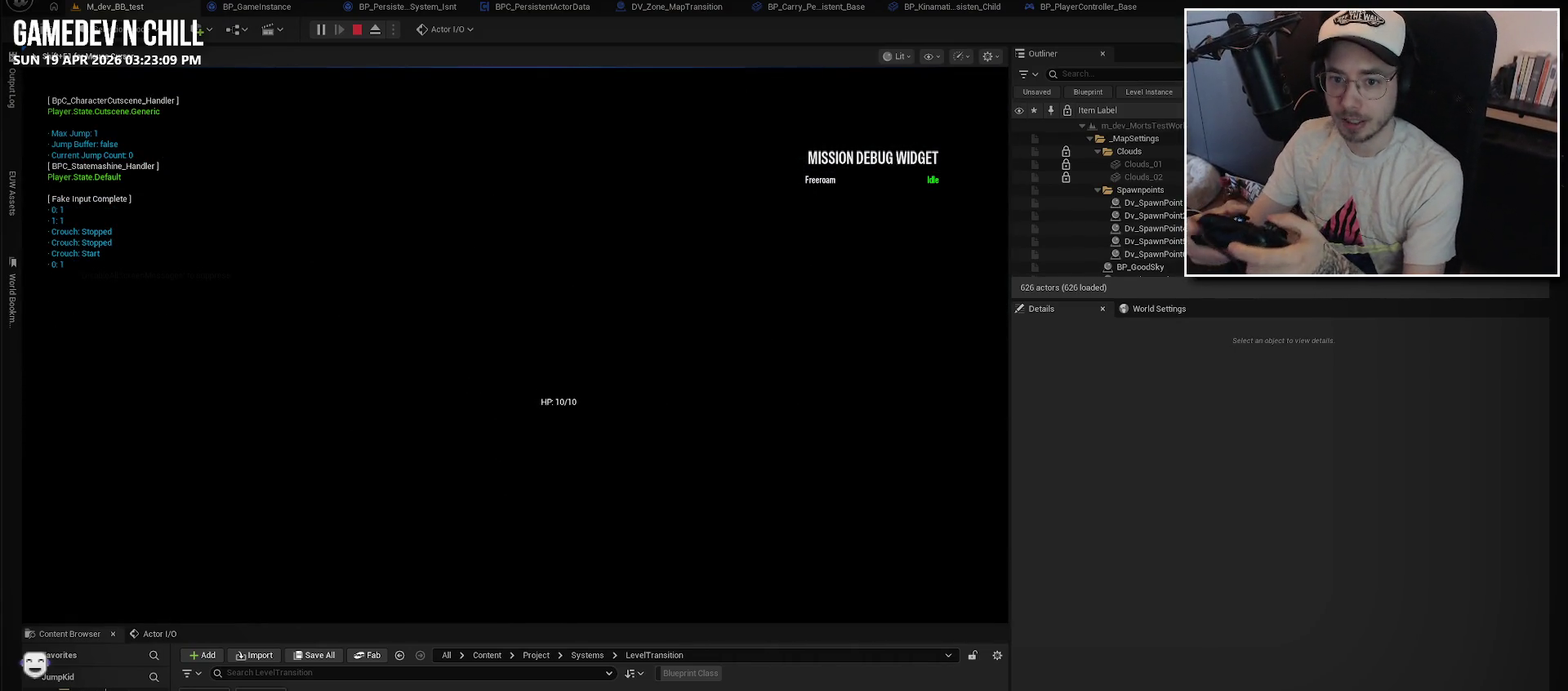
{"buttons": [], "left_stick": "center", "right_stick": "center", "events": []}
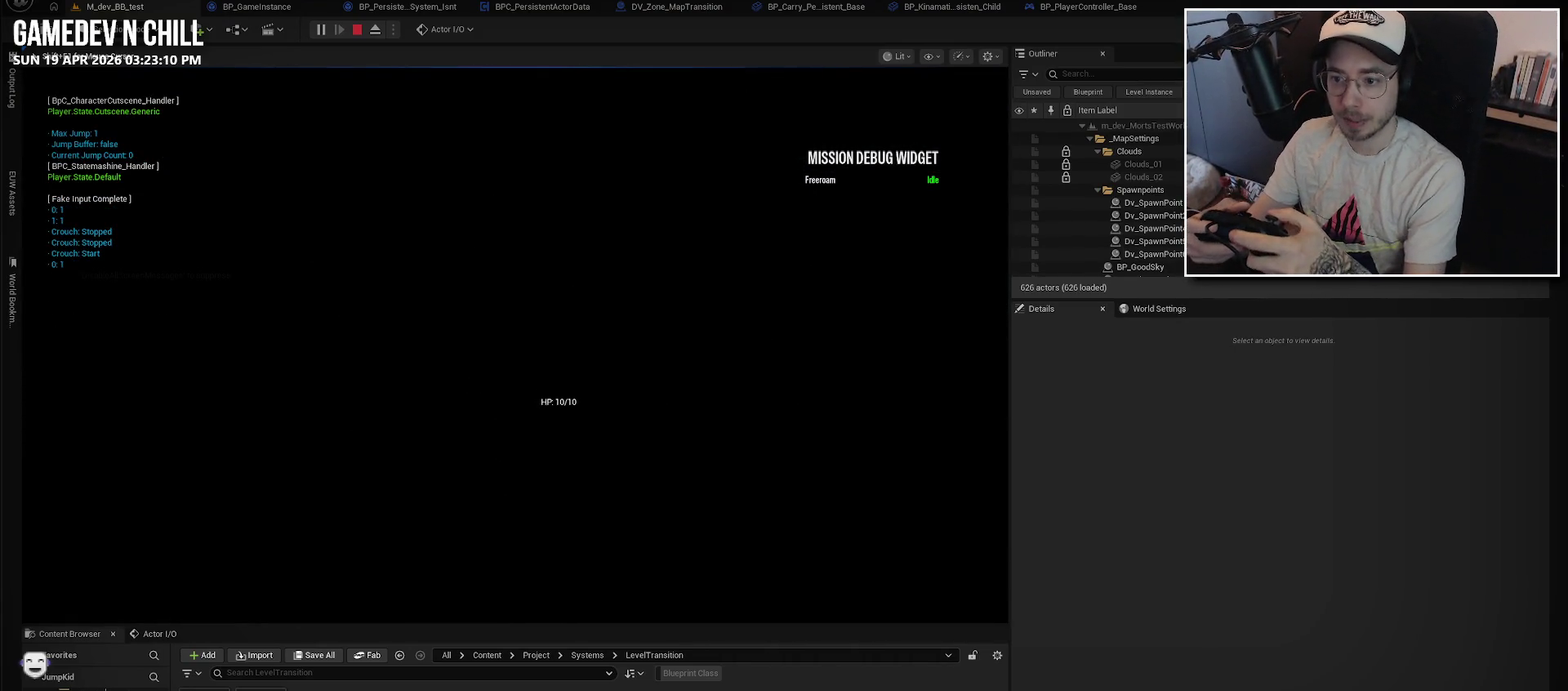
{"buttons": [], "left_stick": "center", "right_stick": "center", "events": []}
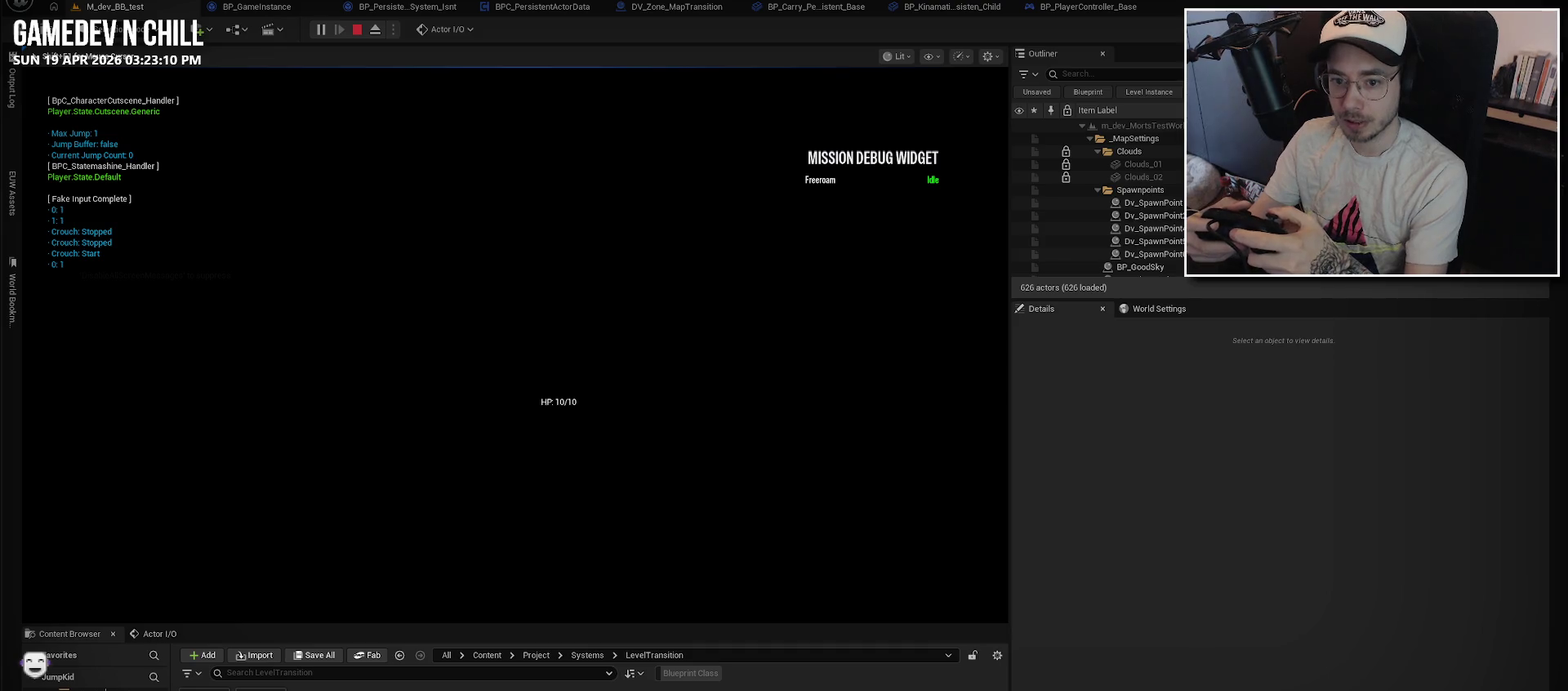
{"buttons": [], "left_stick": "center", "right_stick": "center", "events": []}
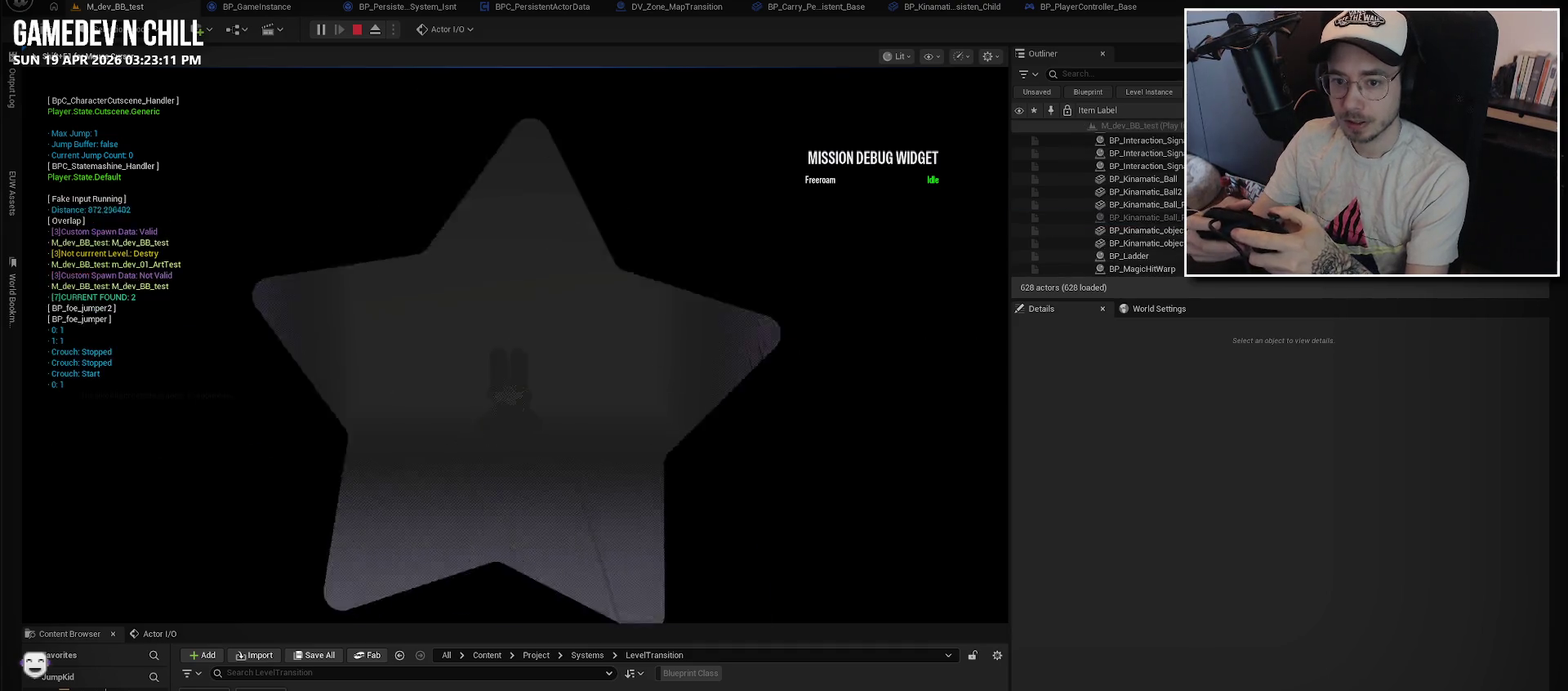
{"buttons": [], "left_stick": "center", "right_stick": "center", "events": []}
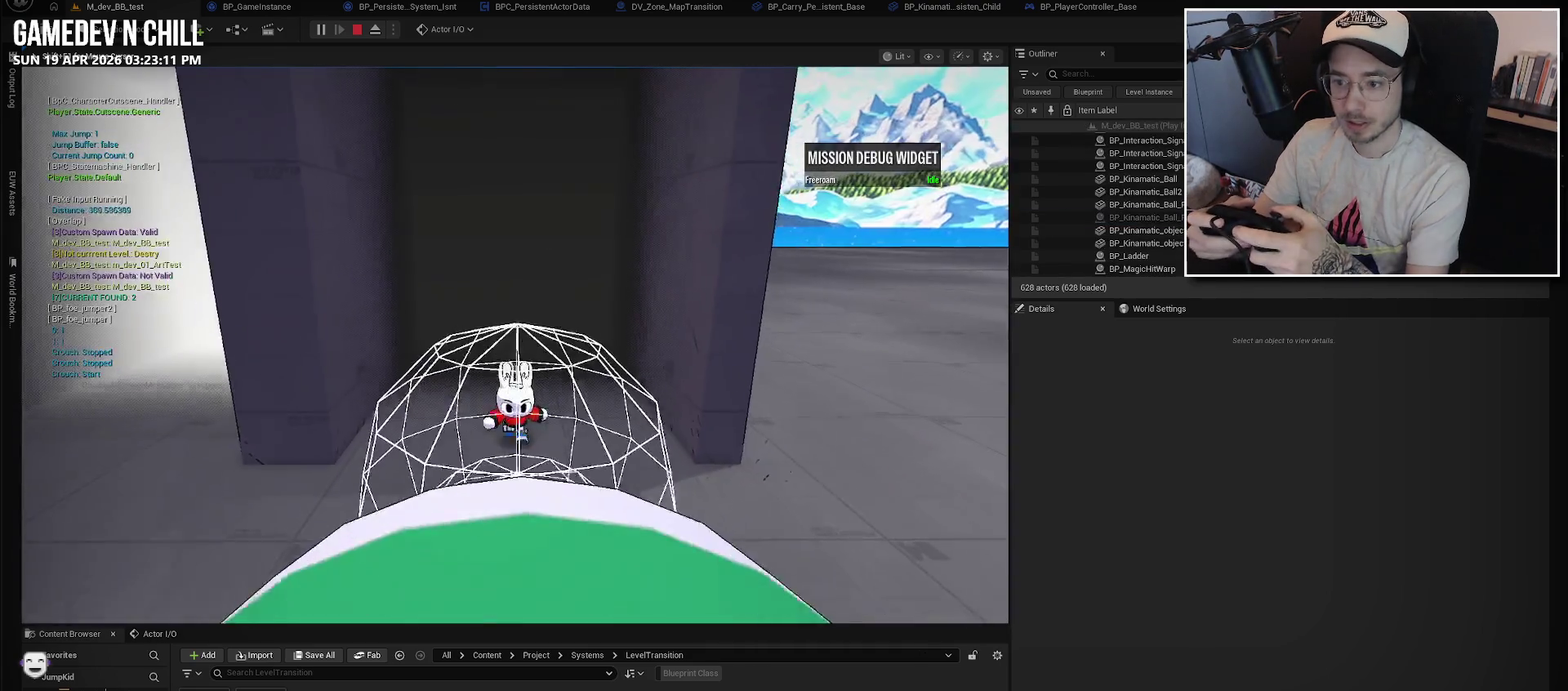
{"buttons": [], "left_stick": "center", "right_stick": "left", "events": [[234, "right_stick", "left"]]}
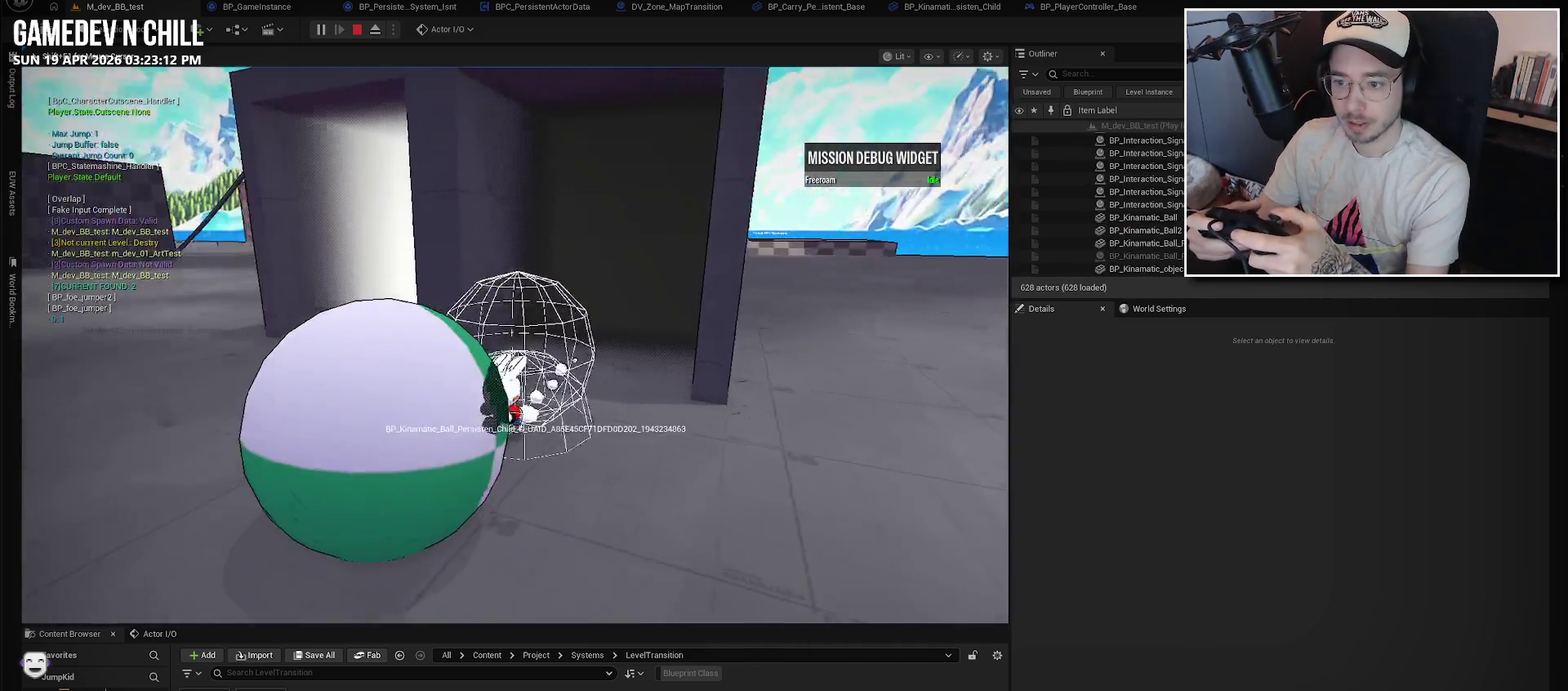
{"buttons": [], "left_stick": "center", "right_stick": "left", "events": []}
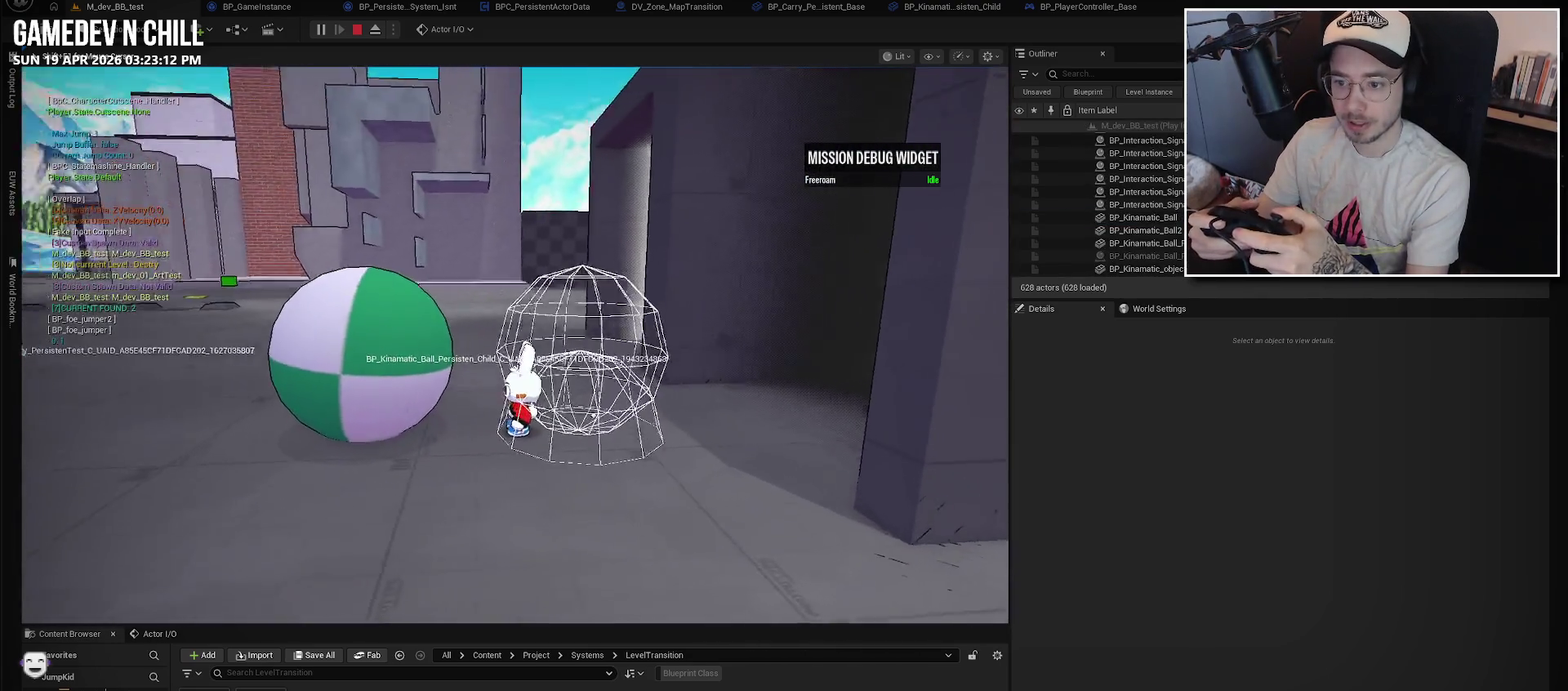
{"buttons": [], "left_stick": "center", "right_stick": "center", "events": [[350, "right_stick", "center"]]}
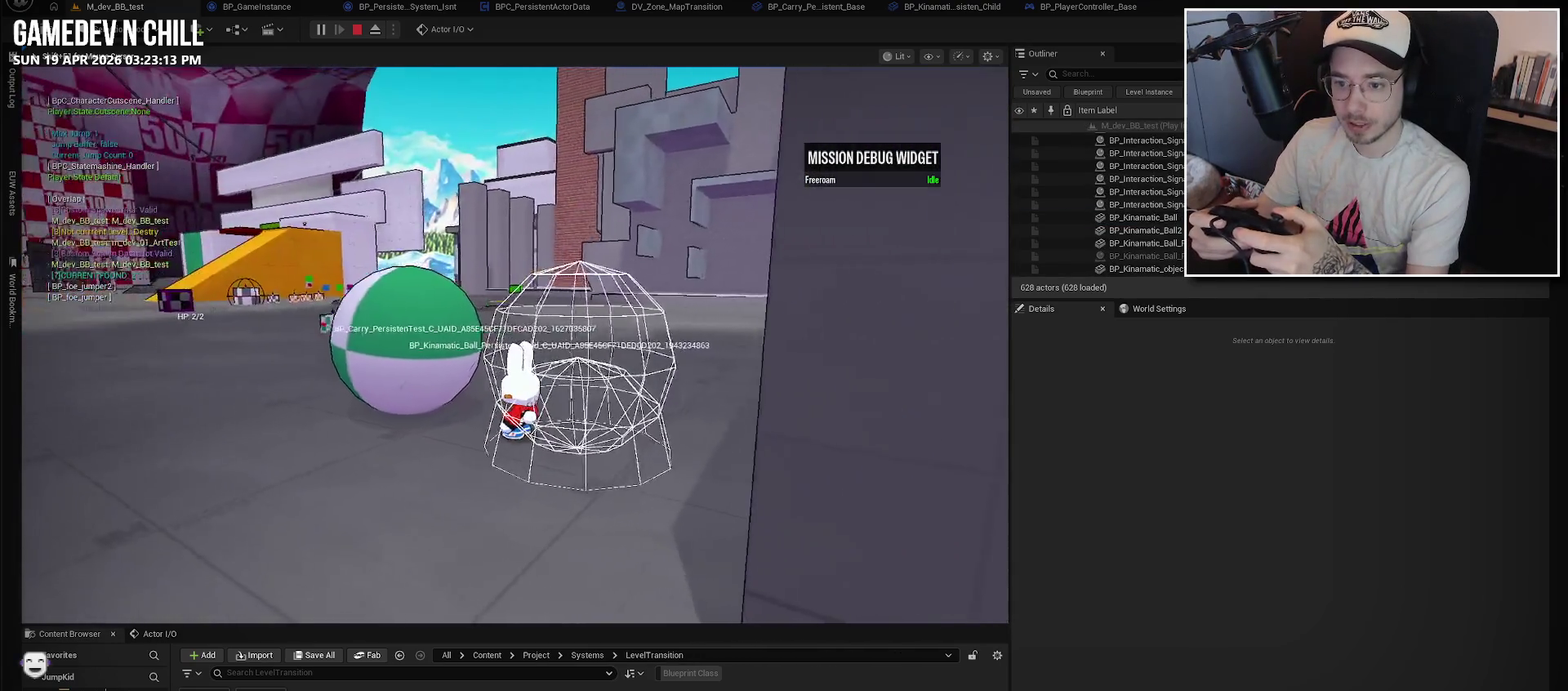
{"buttons": [], "left_stick": "down", "right_stick": "center", "events": [[350, "right_stick", "down-right"], [400, "left_stick", "down"], [400, "right_stick", "down"], [450, "right_stick", "center"]]}
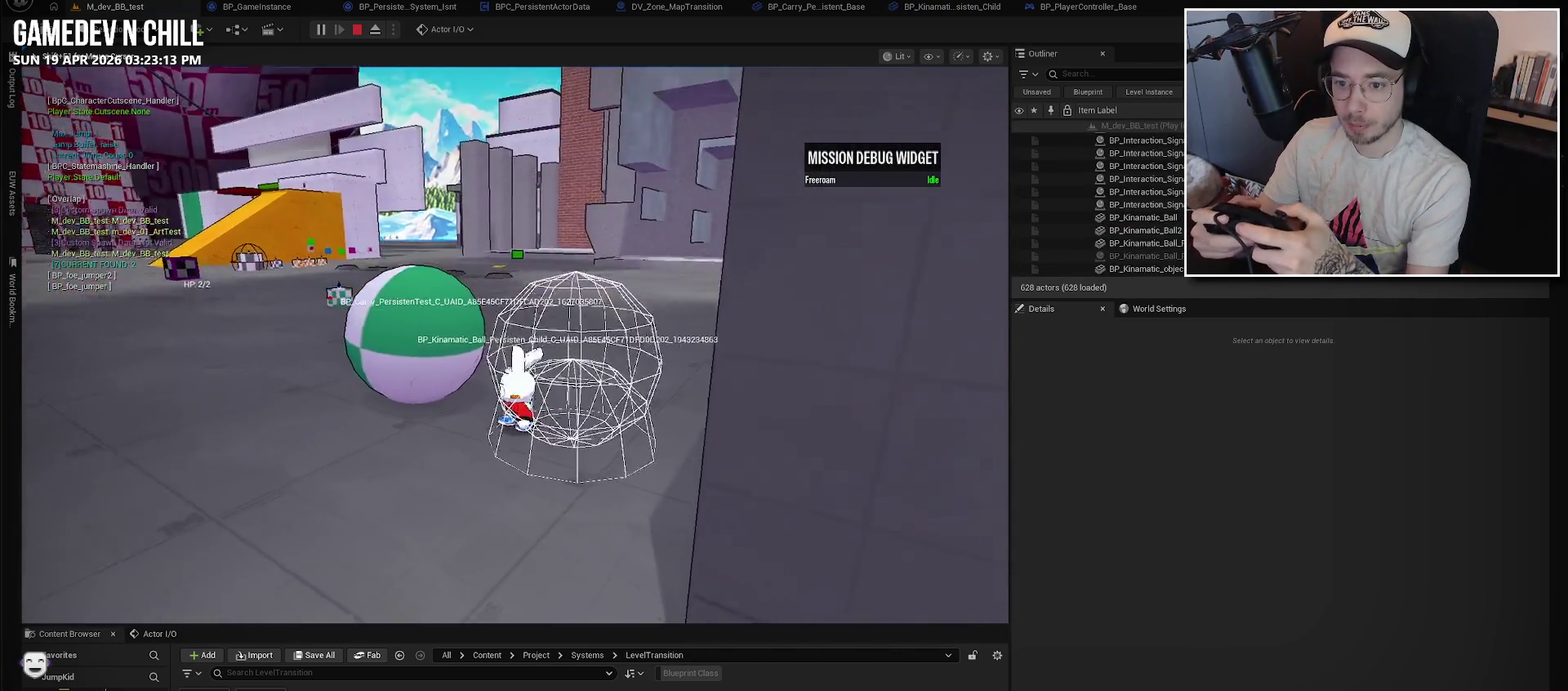
{"buttons": [], "left_stick": "center", "right_stick": "center", "events": [[117, "left_stick", "down-left"], [317, "left_stick", "center"]]}
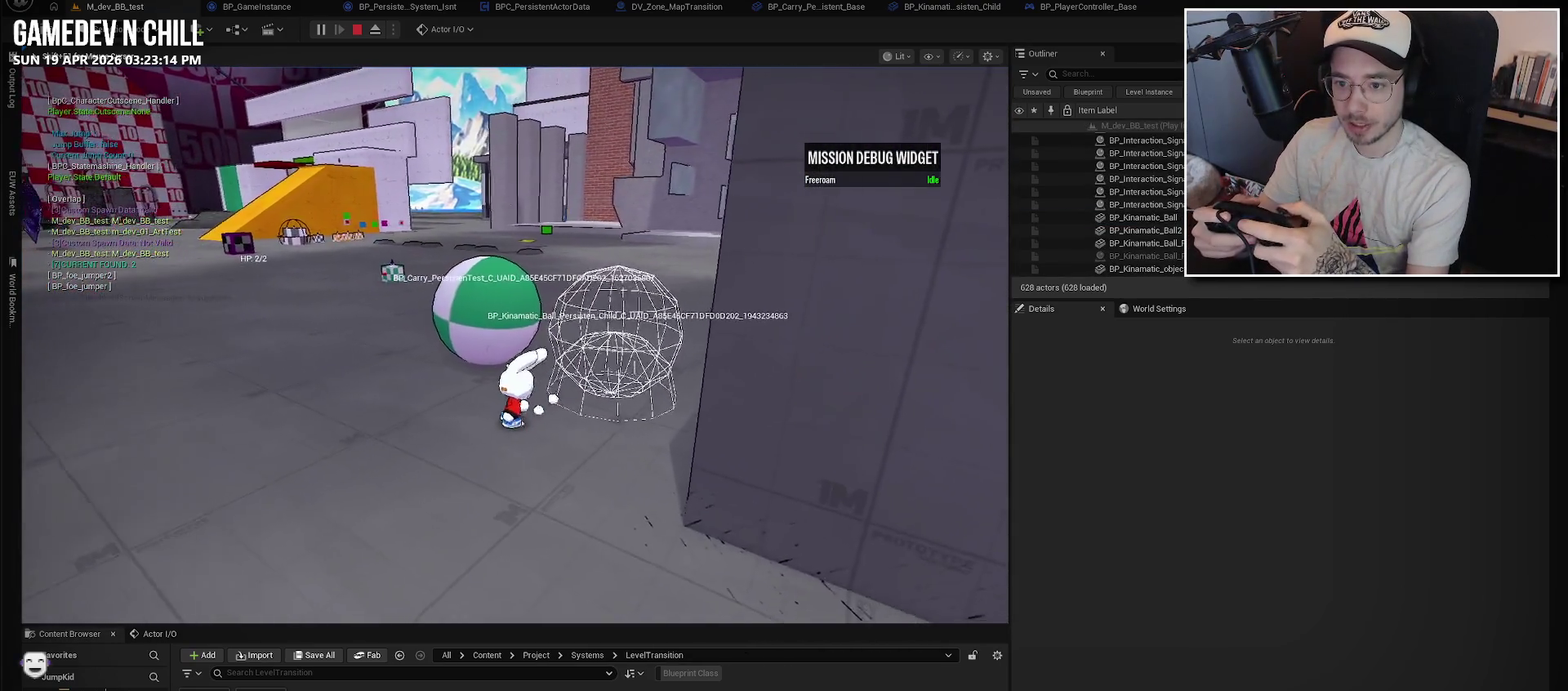
{"buttons": [], "left_stick": "center", "right_stick": "right", "events": [[34, "left_stick", "left"], [184, "right_stick", "right"], [500, "left_stick", "center"]]}
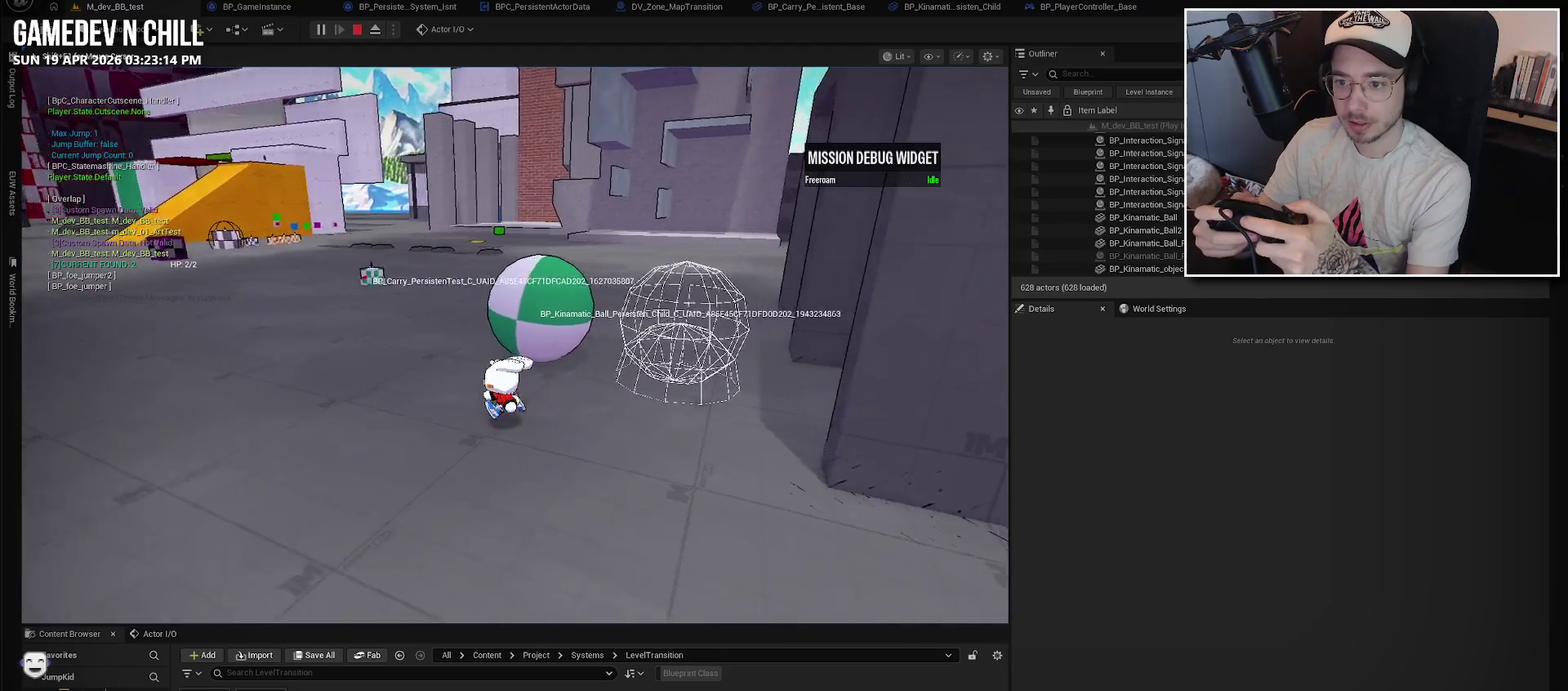
{"buttons": [], "left_stick": "left", "right_stick": "center", "events": [[17, "right_stick", "center"], [417, "left_stick", "left"]]}
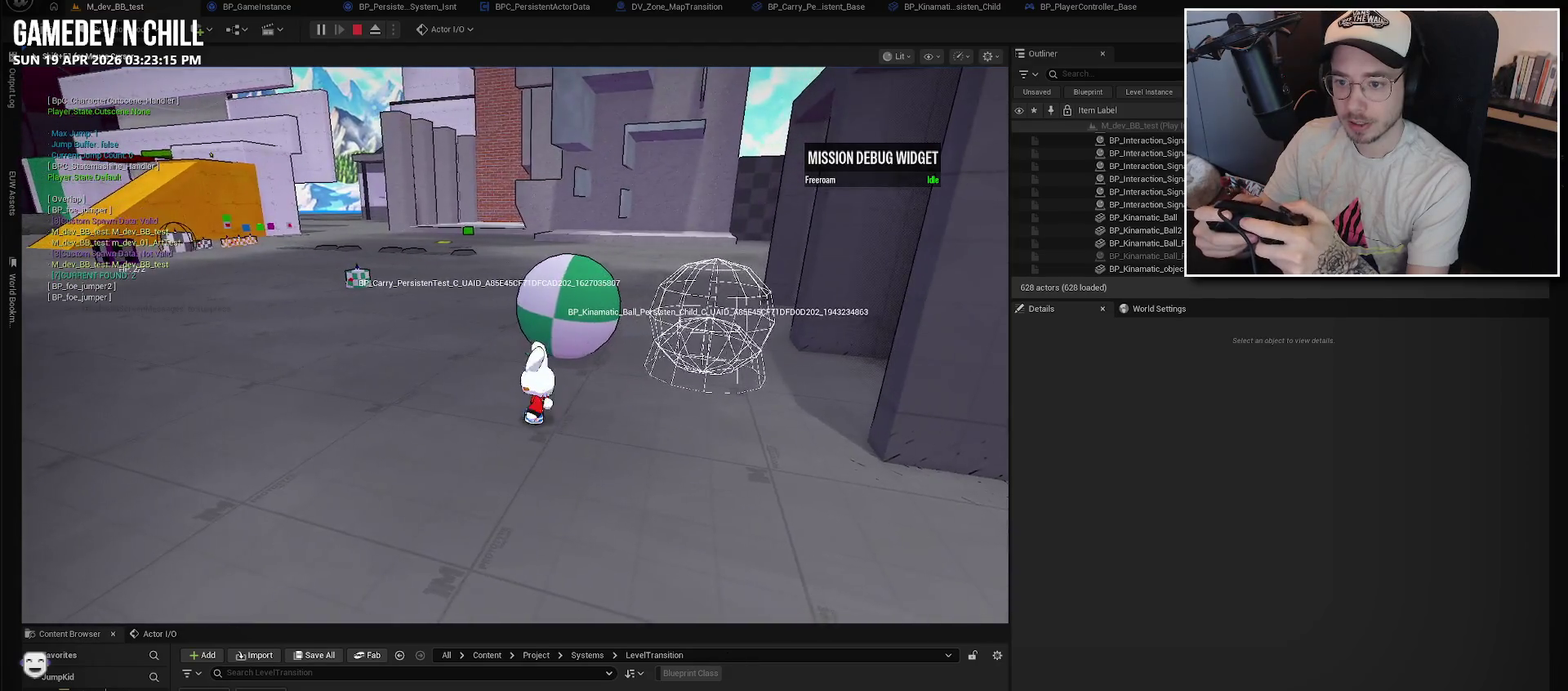
{"buttons": [], "left_stick": "up-left", "right_stick": "center", "events": [[150, "right_stick", "right"], [417, "right_stick", "center"], [500, "left_stick", "up-left"]]}
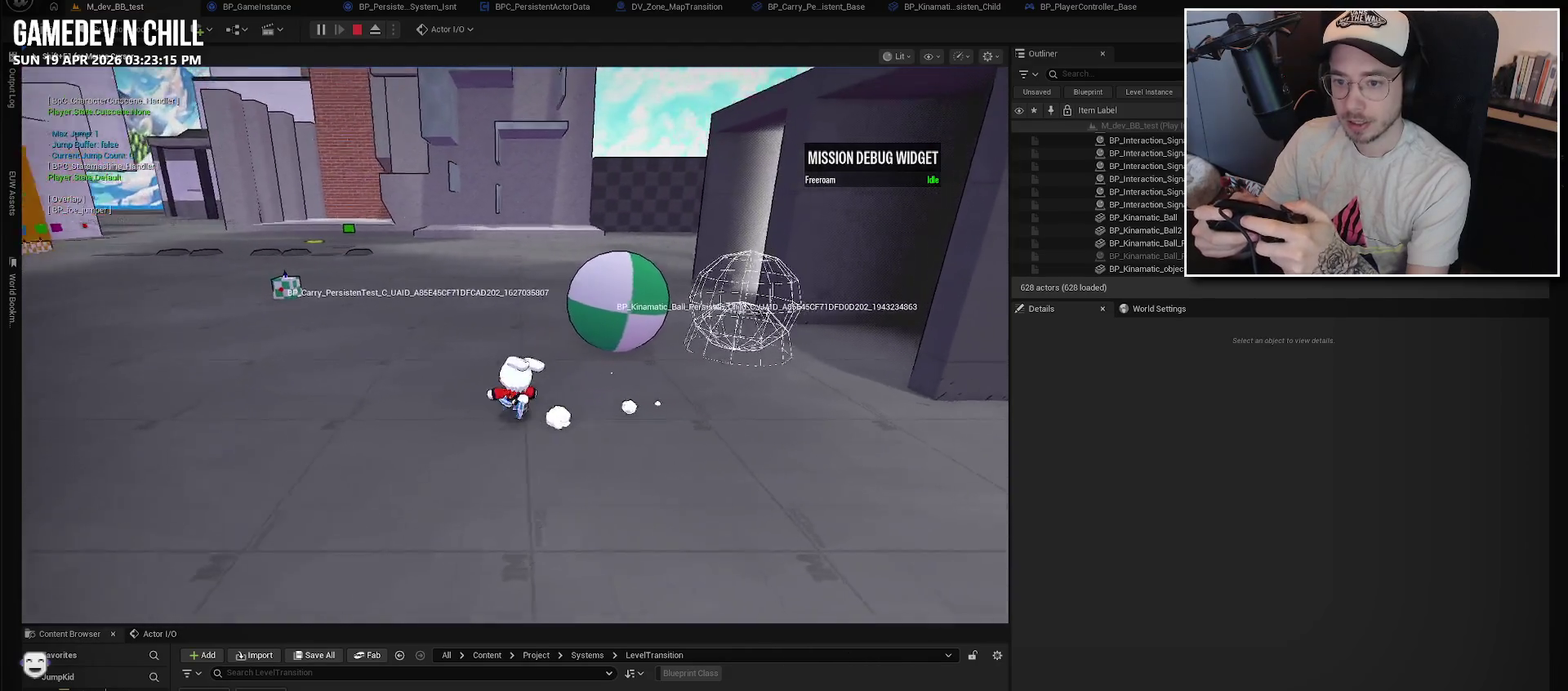
{"buttons": [], "left_stick": "up-left", "right_stick": "right", "events": [[300, "right_stick", "right"]]}
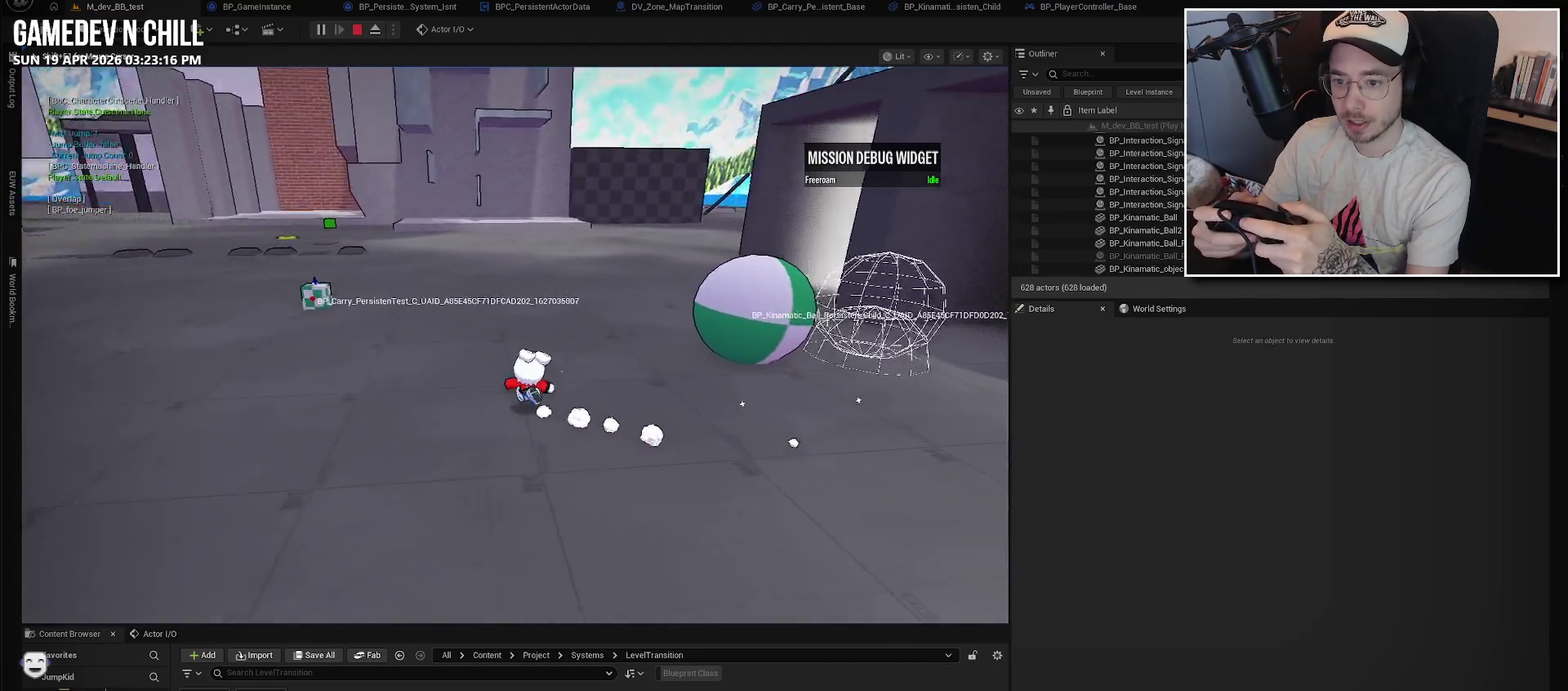
{"buttons": [], "left_stick": "center", "right_stick": "center", "events": [[200, "left_stick", "center"], [367, "right_stick", "center"]]}
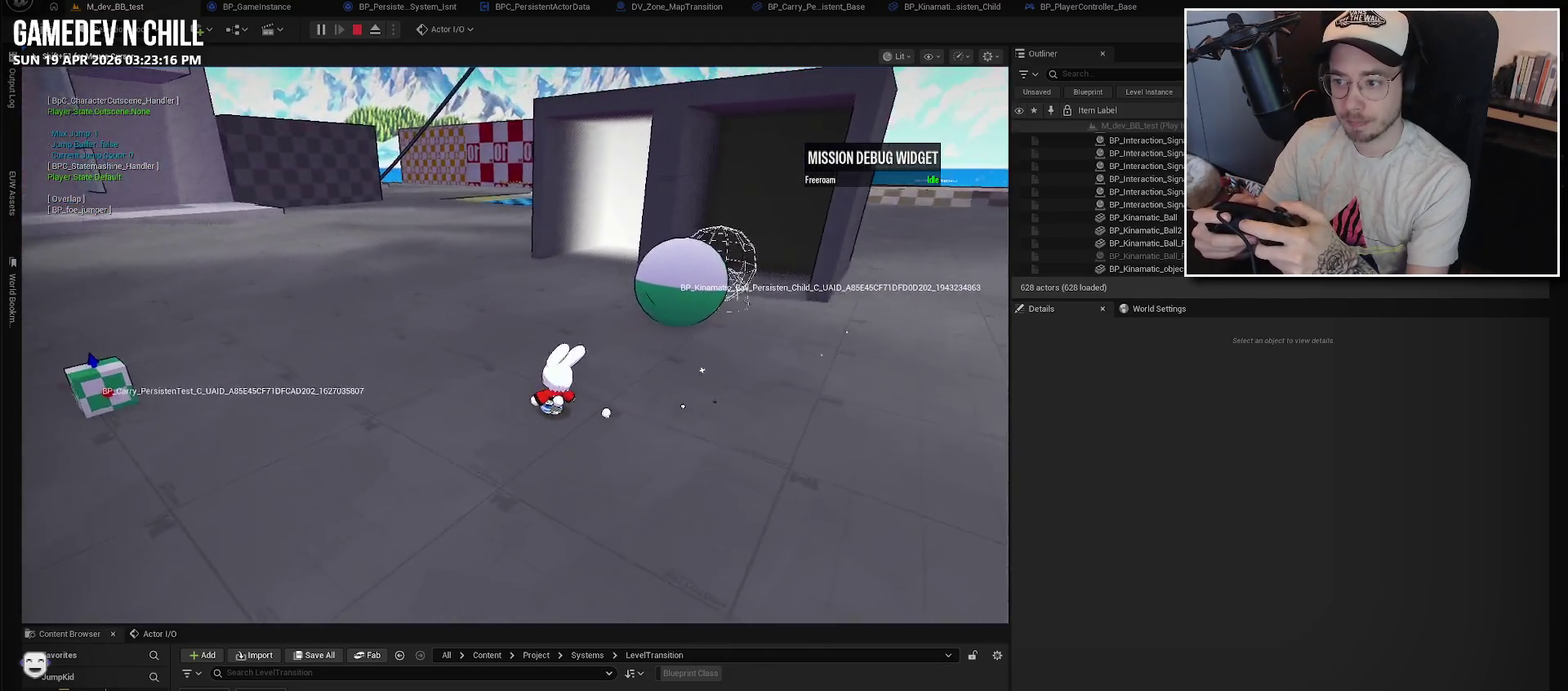
{"buttons": [], "left_stick": "center", "right_stick": "center", "events": [[34, "left_stick", "up-right"], [67, "right_stick", "right"], [217, "right_stick", "center"], [250, "left_stick", "center"]]}
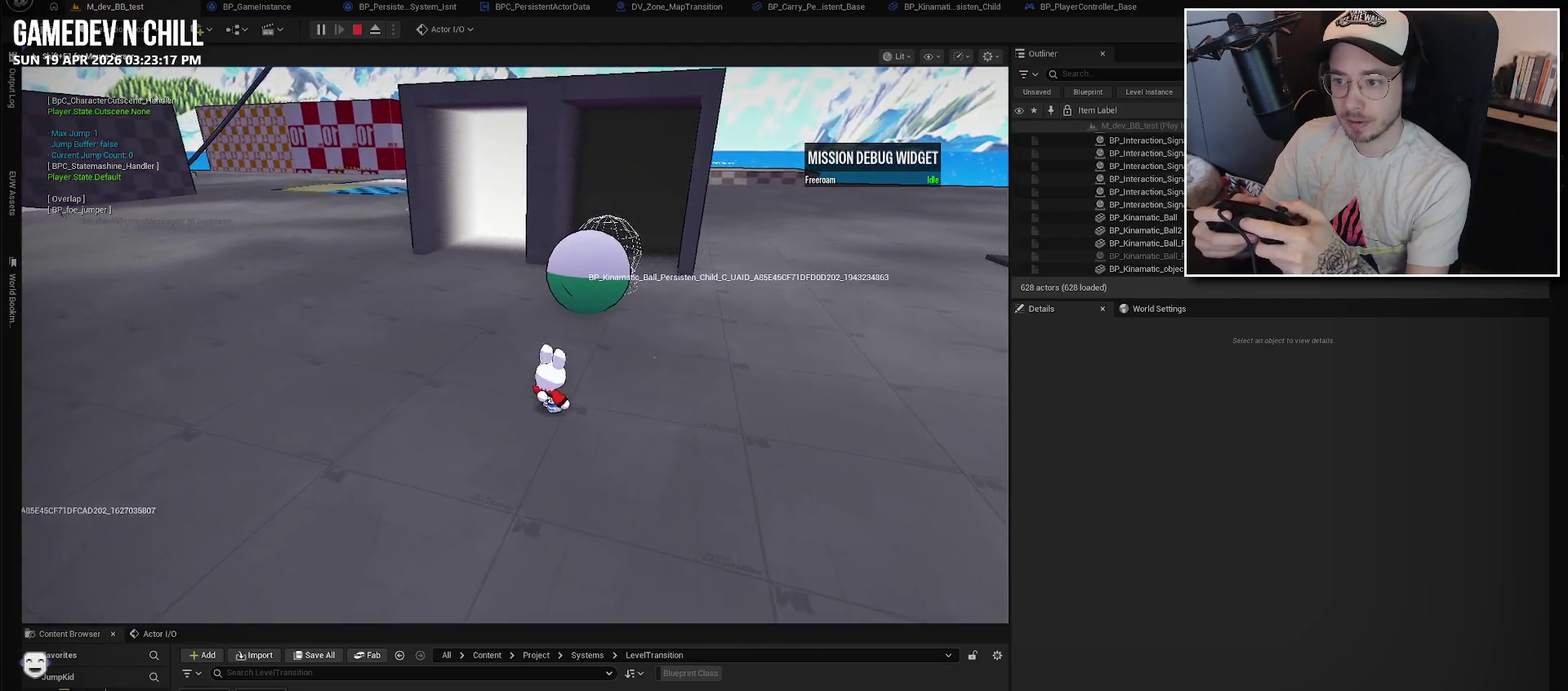
{"buttons": [], "left_stick": "right", "right_stick": "left", "events": [[334, "left_stick", "up-right"], [367, "right_stick", "up-left"], [384, "left_stick", "right"], [417, "right_stick", "left"]]}
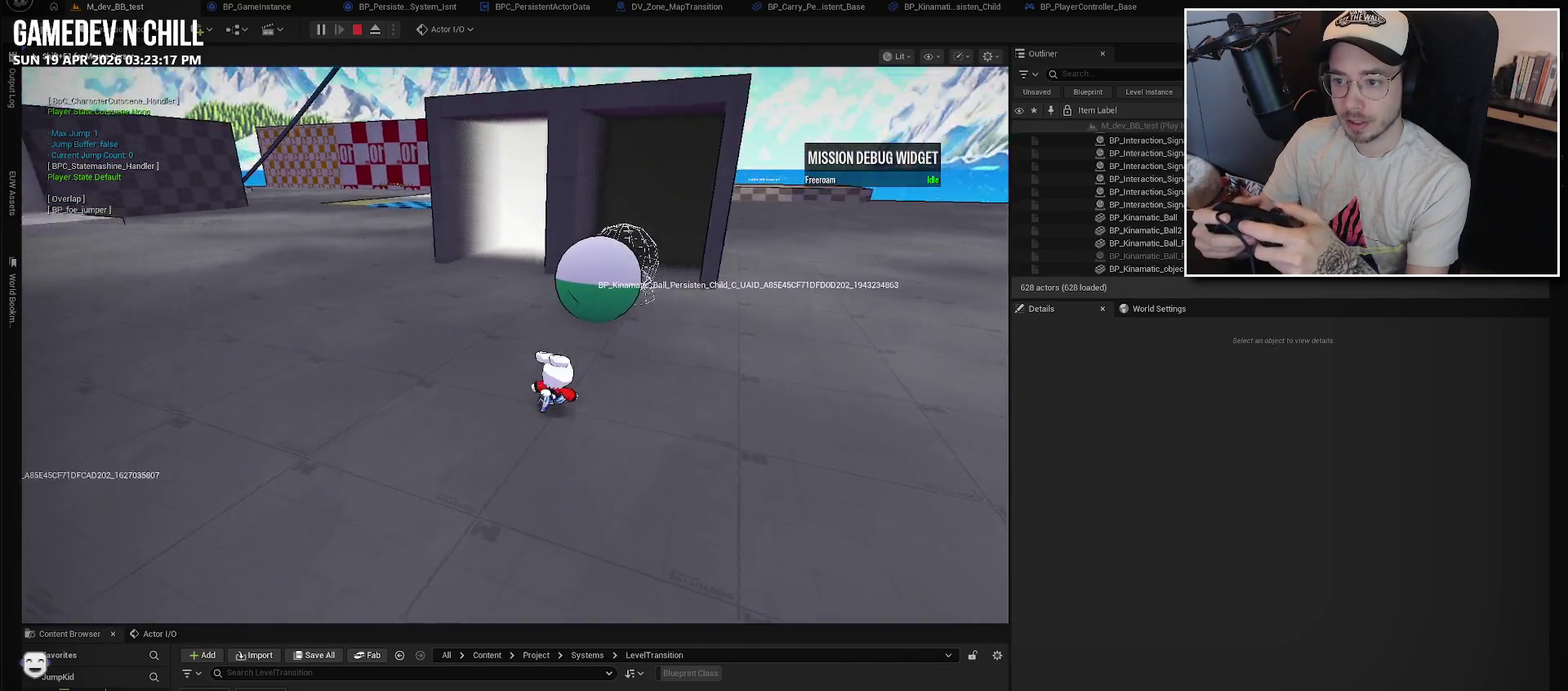
{"buttons": [], "left_stick": "center", "right_stick": "left", "events": [[134, "right_stick", "up-left"], [200, "right_stick", "center"], [234, "left_stick", "center"], [400, "right_stick", "left"]]}
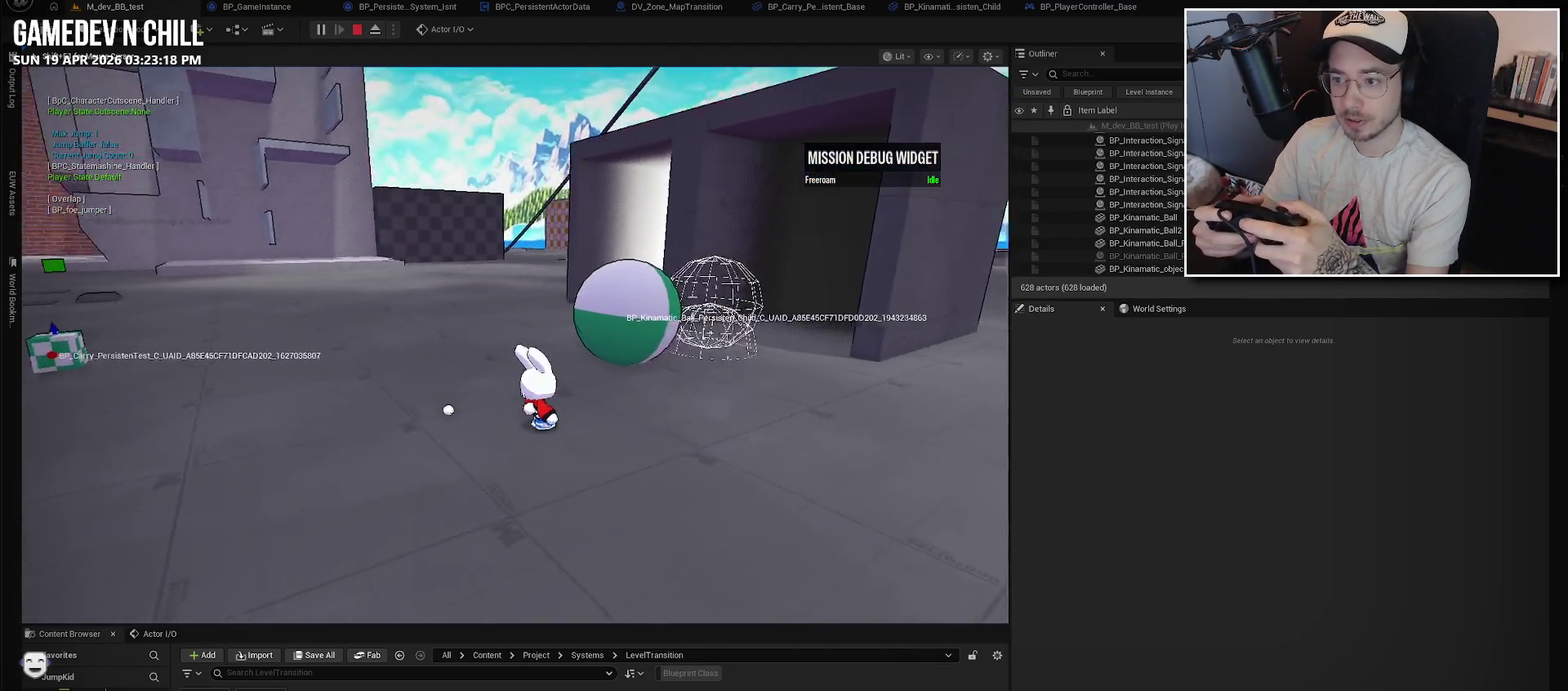
{"buttons": [], "left_stick": "center", "right_stick": "center", "events": [[84, "right_stick", "center"]]}
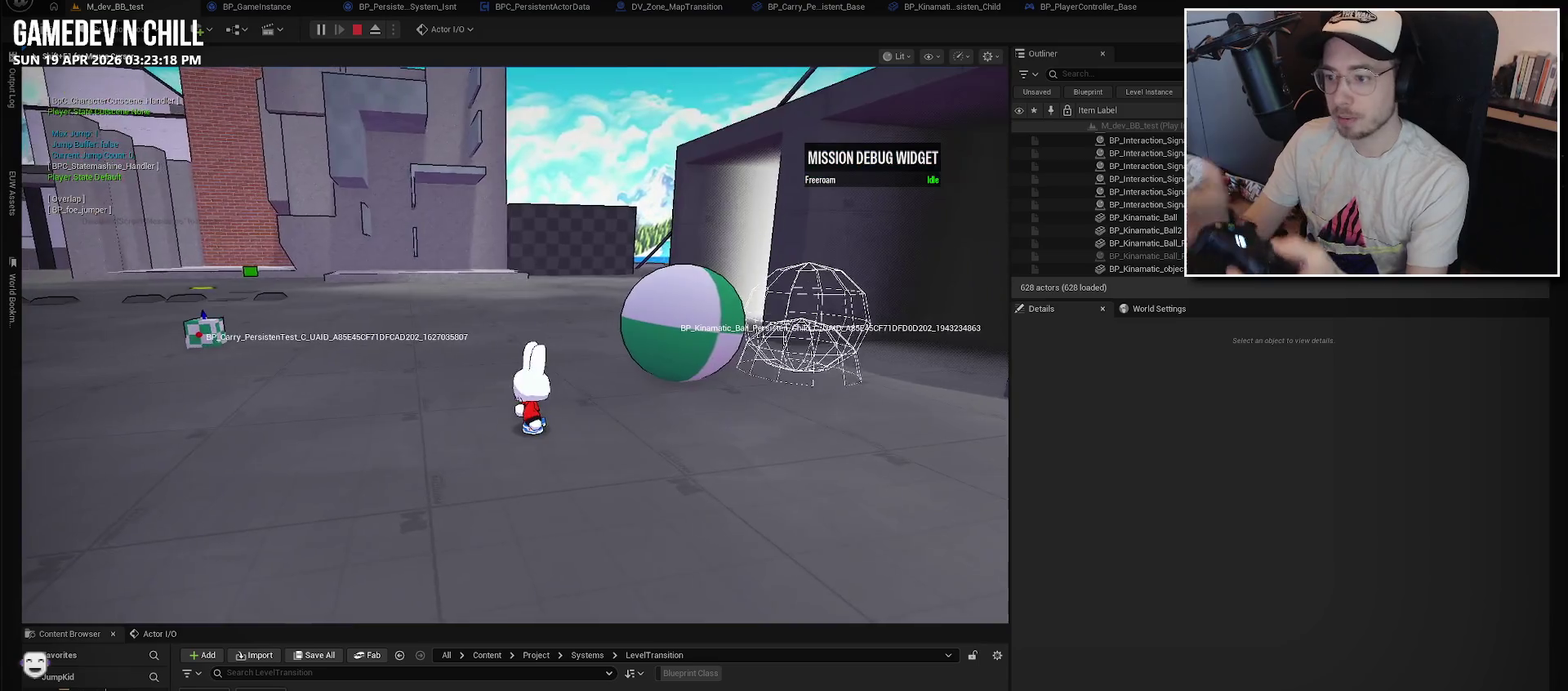
{"buttons": [], "left_stick": "center", "right_stick": "center", "events": []}
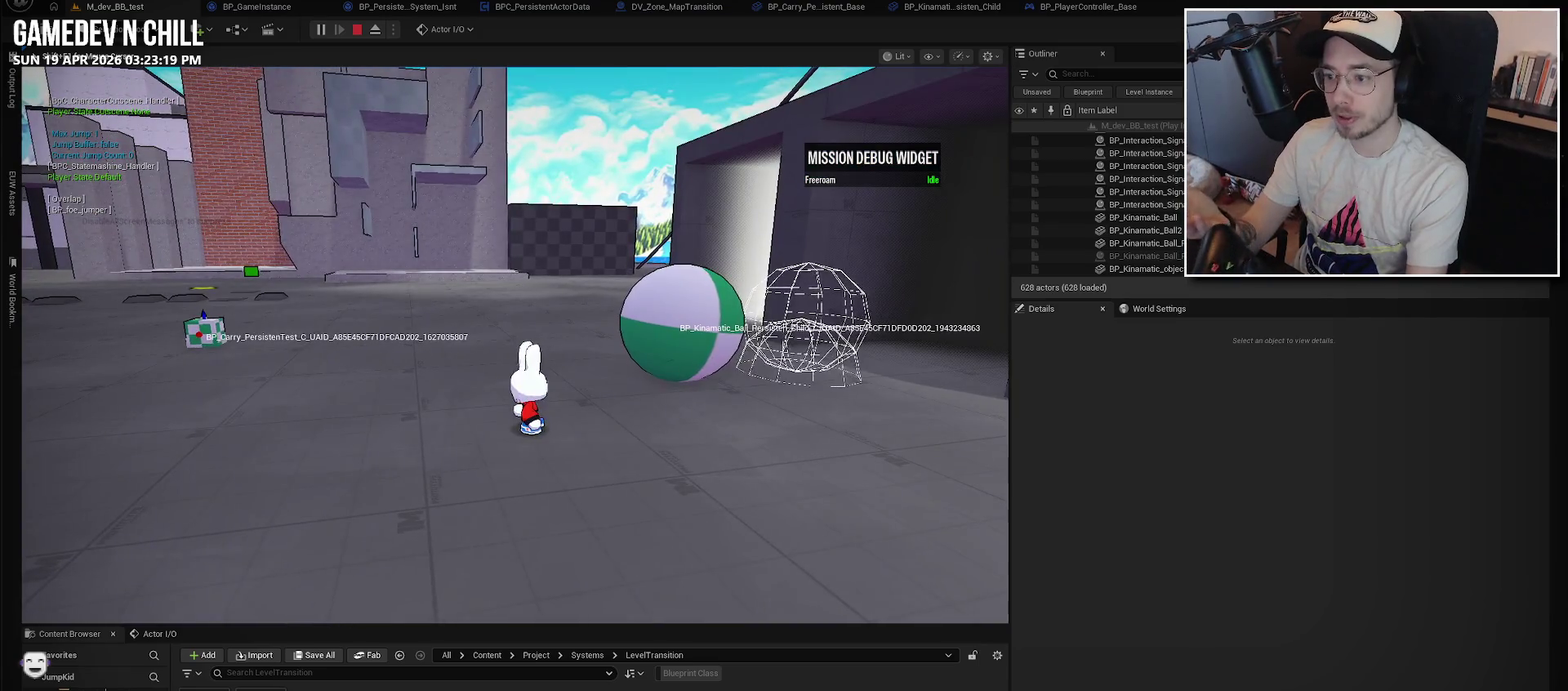
{"buttons": [], "left_stick": "center", "right_stick": "center", "events": []}
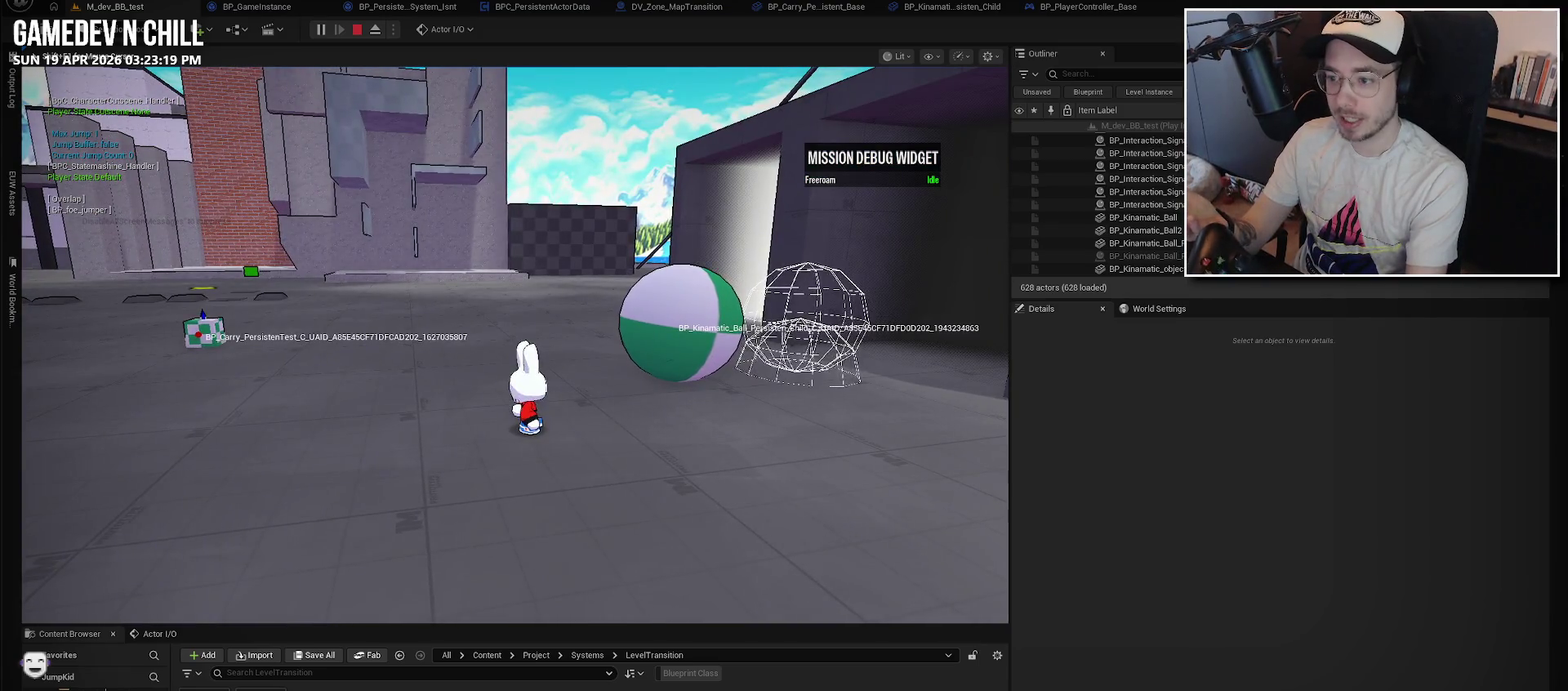
{"buttons": [], "left_stick": "center", "right_stick": "center", "events": []}
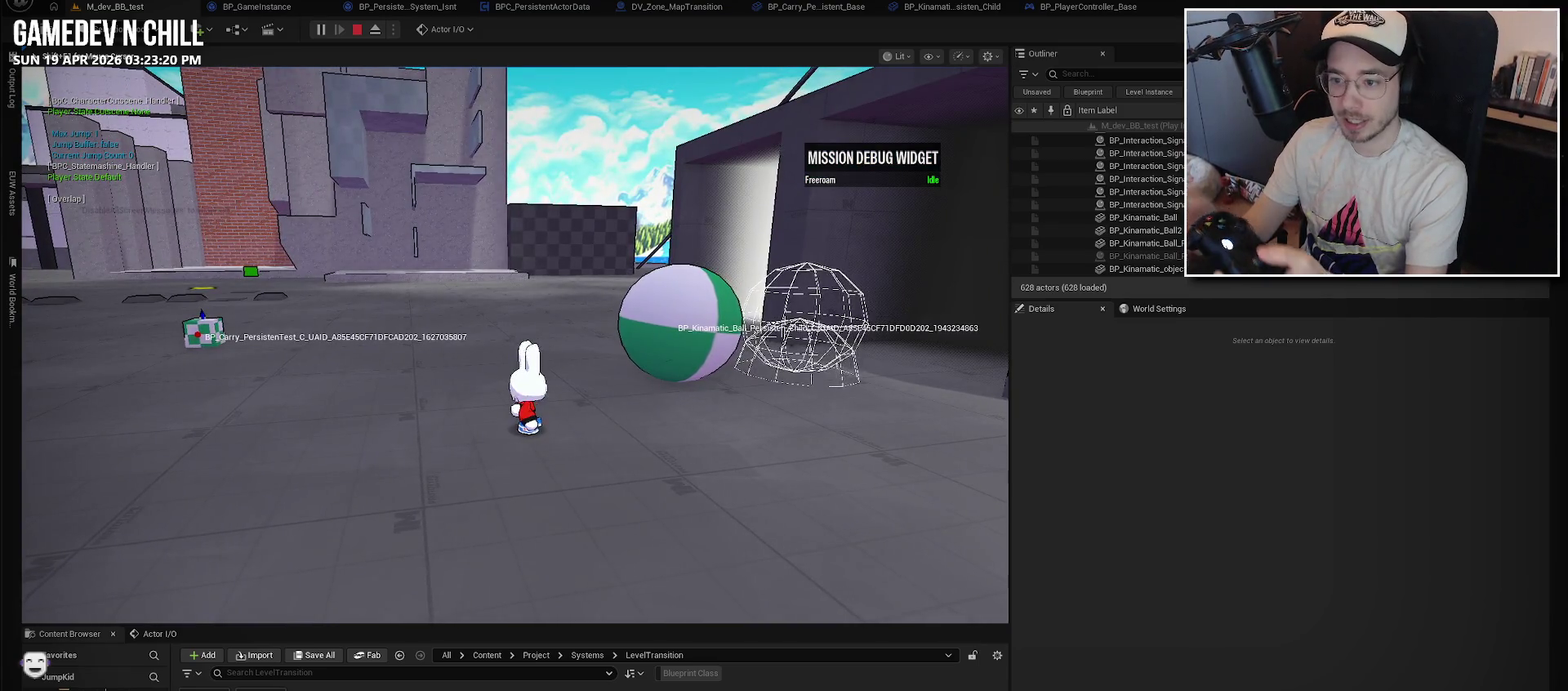
{"buttons": [], "left_stick": "center", "right_stick": "center", "events": [[117, "left_stick", "up-right"], [167, "right_stick", "left"], [250, "left_stick", "right"], [334, "left_stick", "center"], [350, "right_stick", "center"]]}
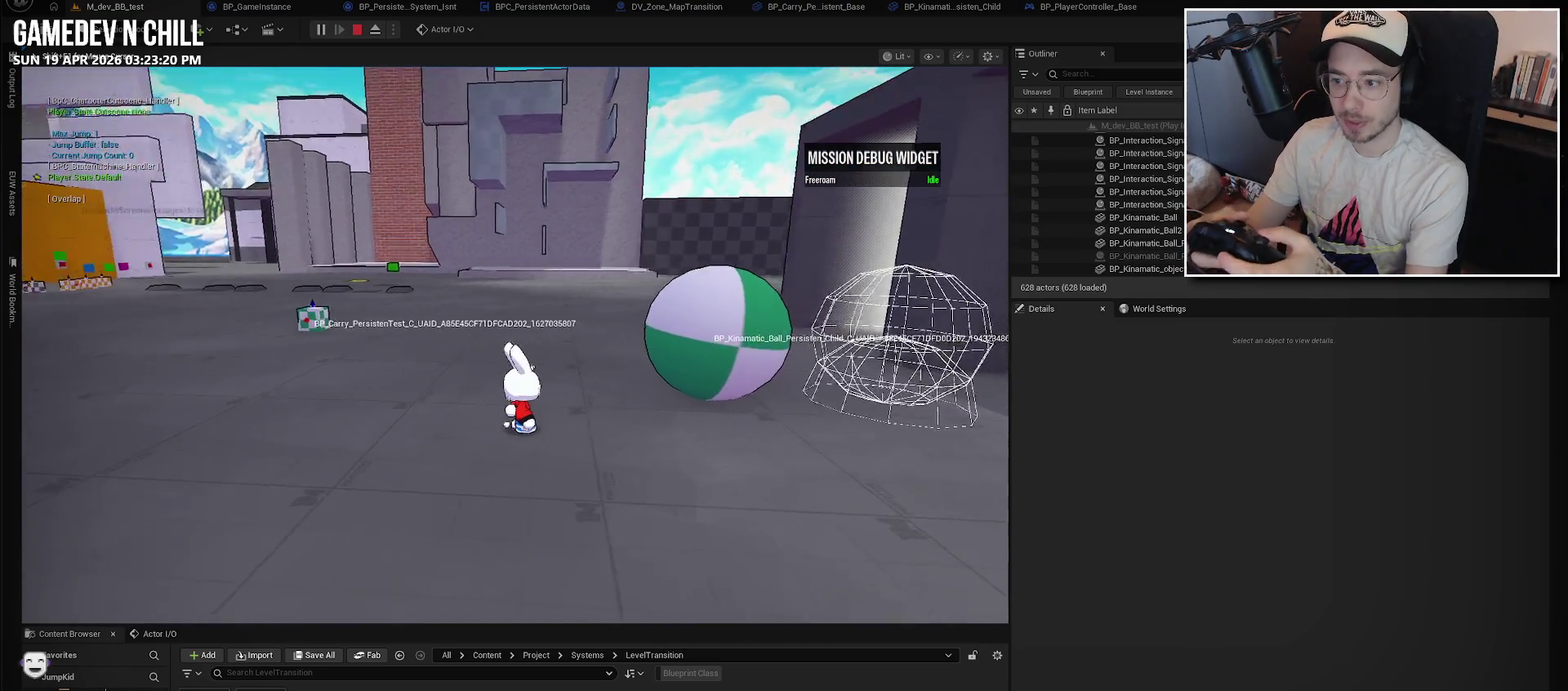
{"buttons": [], "left_stick": "right", "right_stick": "center", "events": [[500, "left_stick", "right"]]}
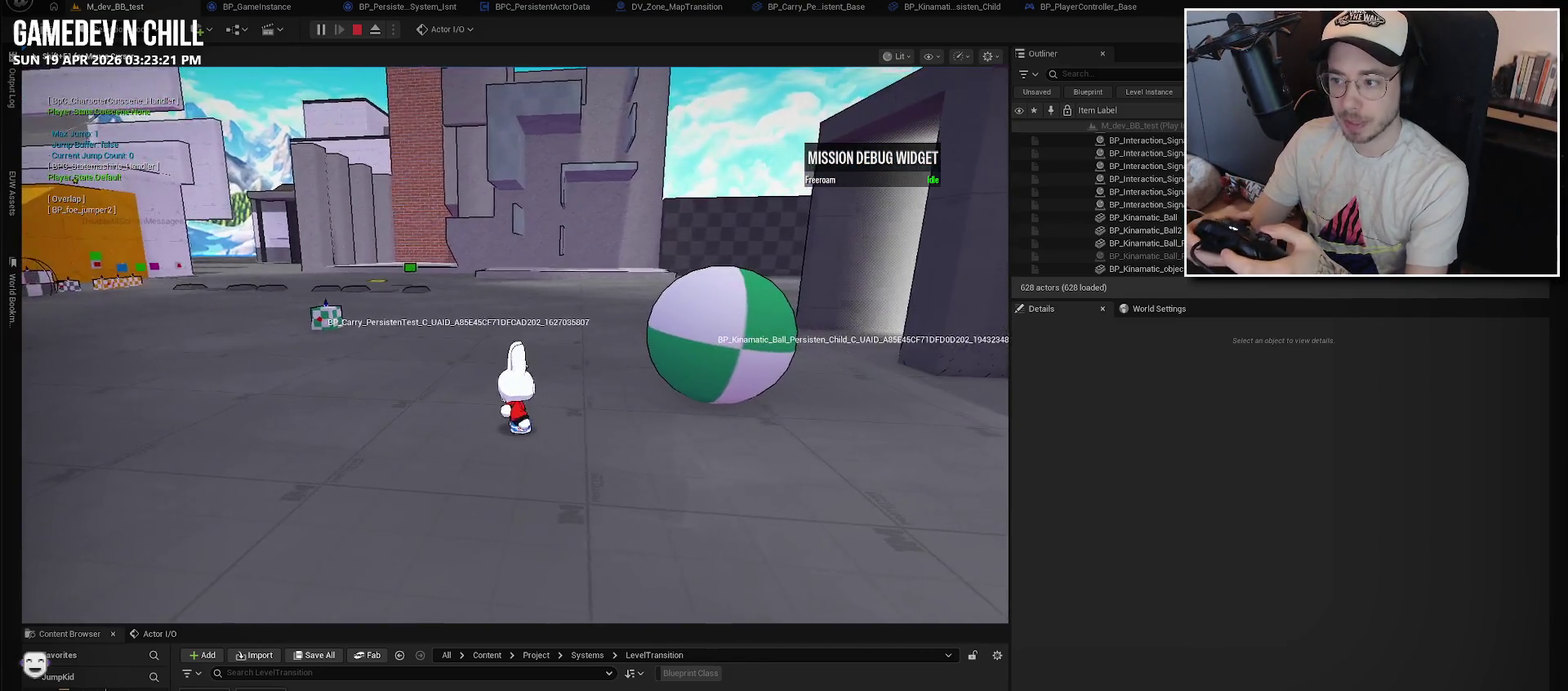
{"buttons": [], "left_stick": "up-left", "right_stick": "right", "events": [[184, "left_stick", "up-right"], [217, "right_stick", "down-right"], [267, "left_stick", "up"], [300, "right_stick", "right"], [350, "left_stick", "up-left"]]}
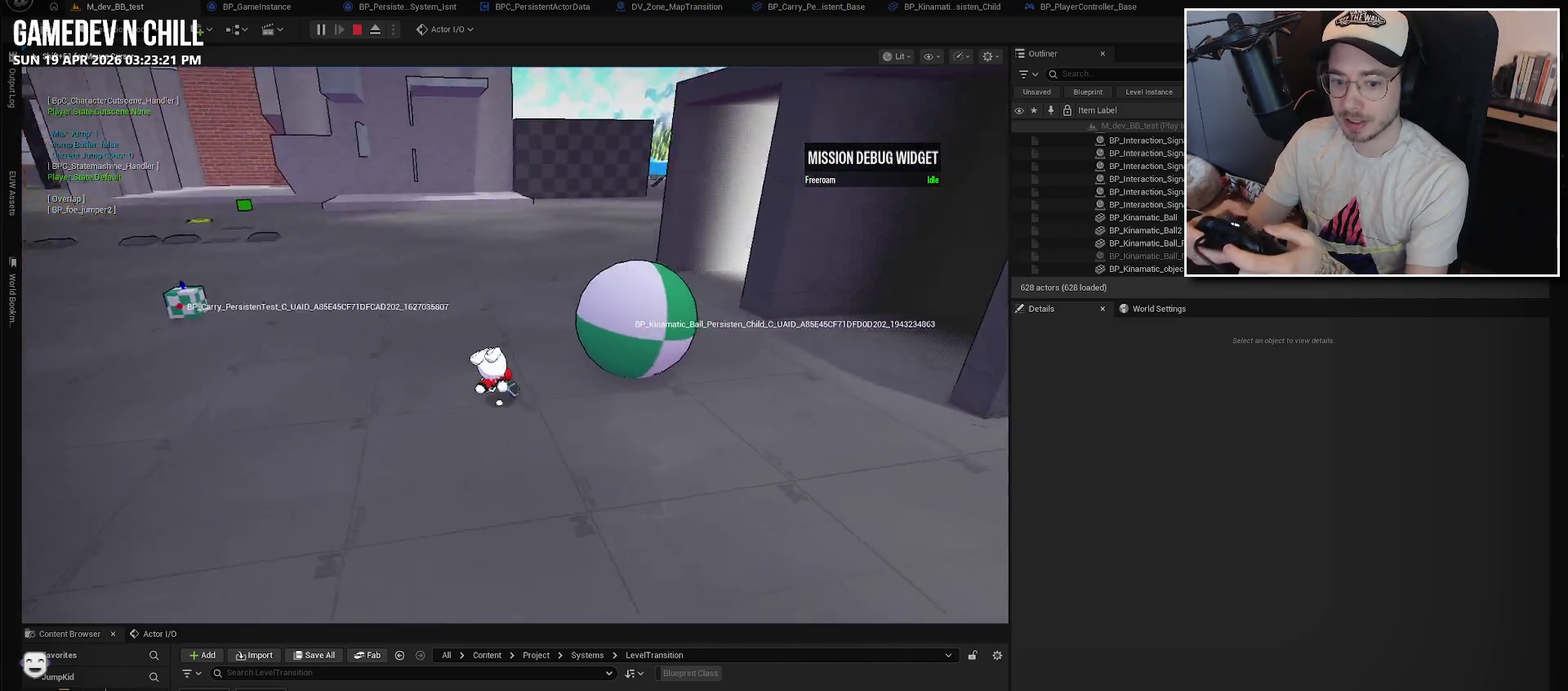
{"buttons": [], "left_stick": "center", "right_stick": "center", "events": [[134, "left_stick", "center"], [134, "right_stick", "up-right"], [217, "right_stick", "right"], [384, "right_stick", "center"]]}